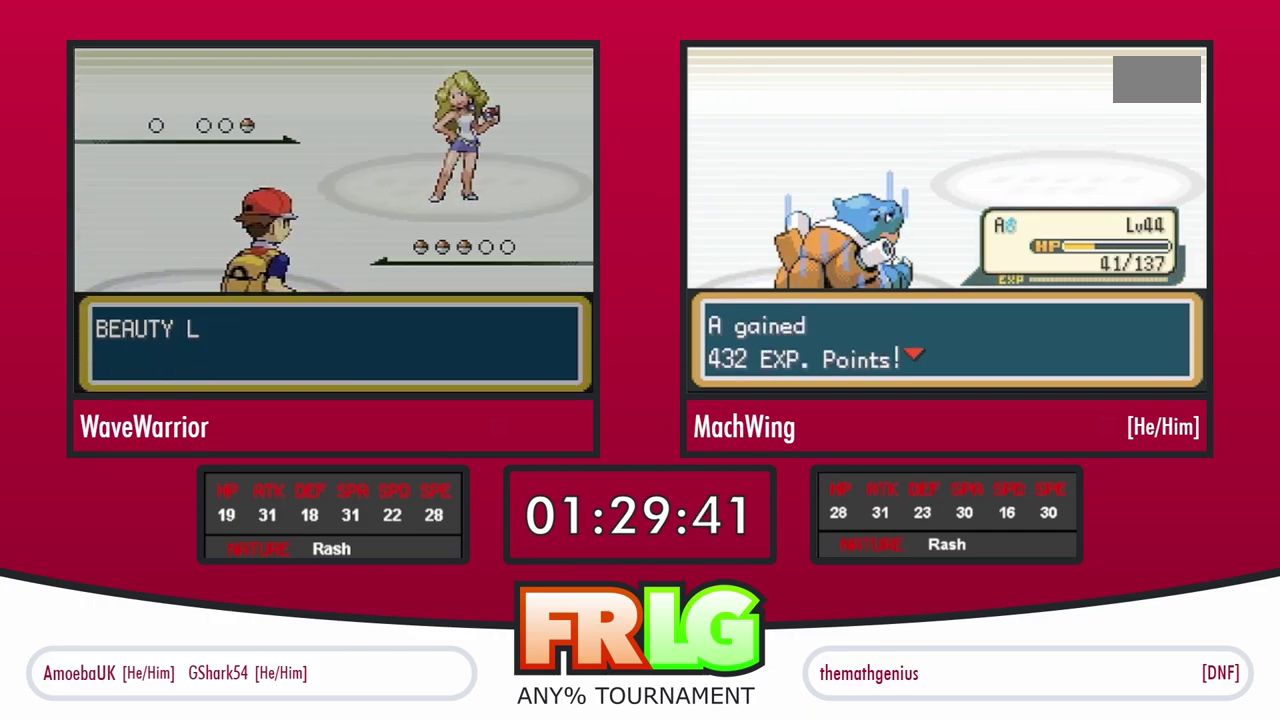
Gameplay with a controller (Nintendo layout); each line is a JSON object with the inputs held at the frame after it (dt_ms = milliseconds from this image to that frame). "events" lists button and stick changes between this image and that frame as [ms after this image, input, new state], when the widget could be followed in between. Not read: A L3 R3 X.
{"dt_ms": 500, "buttons": [], "events": [[17, "B", "up"], [117, "B", "down"], [183, "B", "up"], [250, "B", "down"], [300, "B", "up"], [383, "B", "down"], [467, "B", "up"]]}
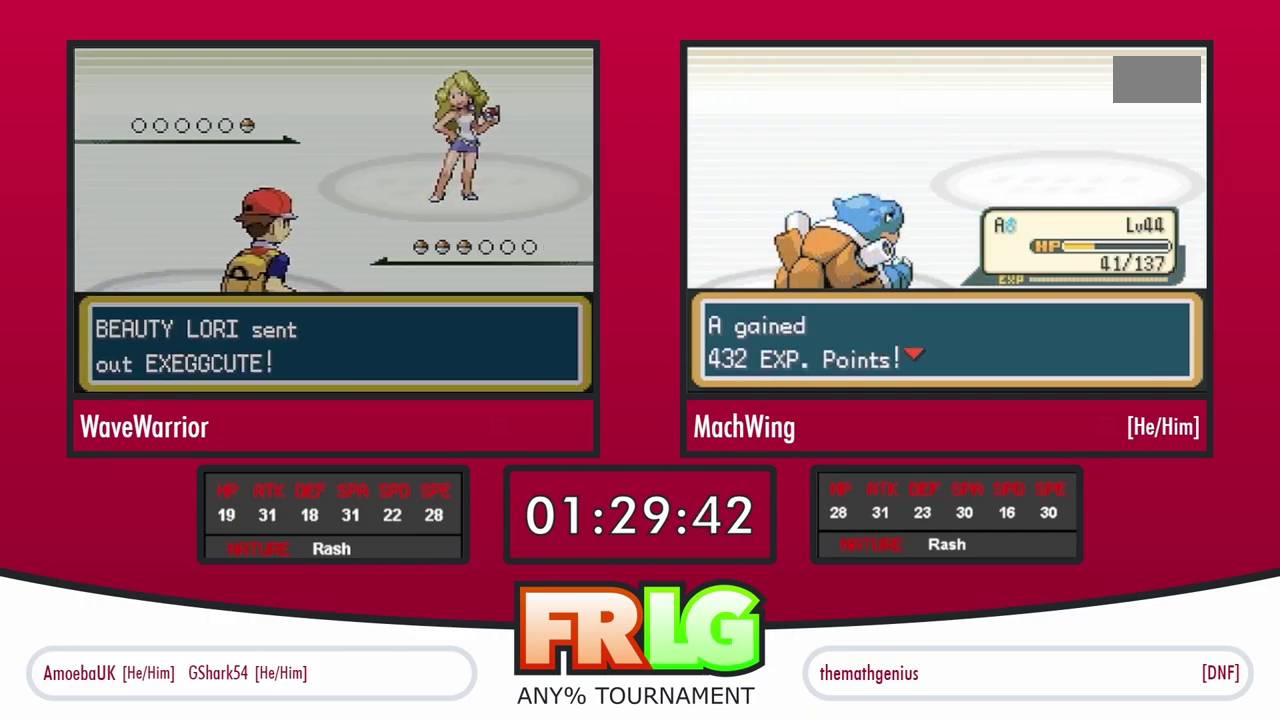
{"dt_ms": 500, "buttons": ["B"], "events": [[17, "B", "down"], [100, "B", "up"], [183, "B", "down"], [233, "B", "up"], [317, "B", "down"], [400, "B", "up"], [483, "B", "down"]]}
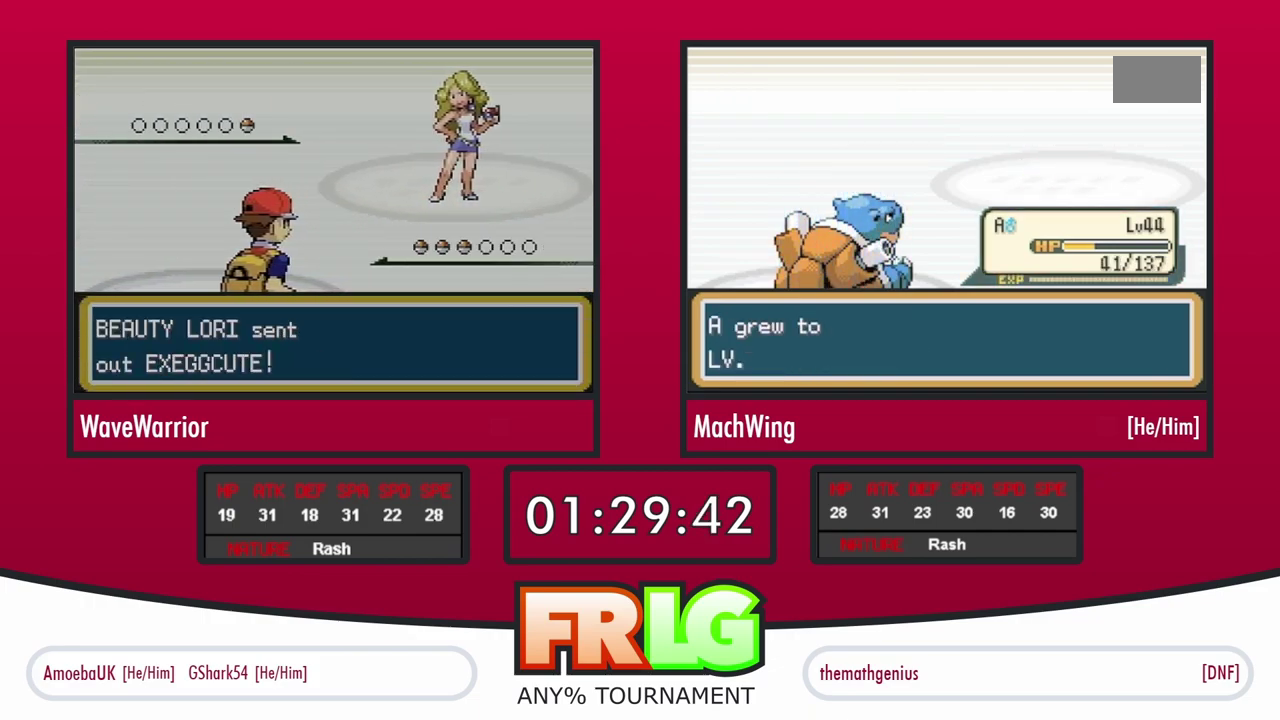
{"dt_ms": 500, "buttons": [], "events": [[50, "B", "up"], [100, "B", "down"], [283, "B", "up"]]}
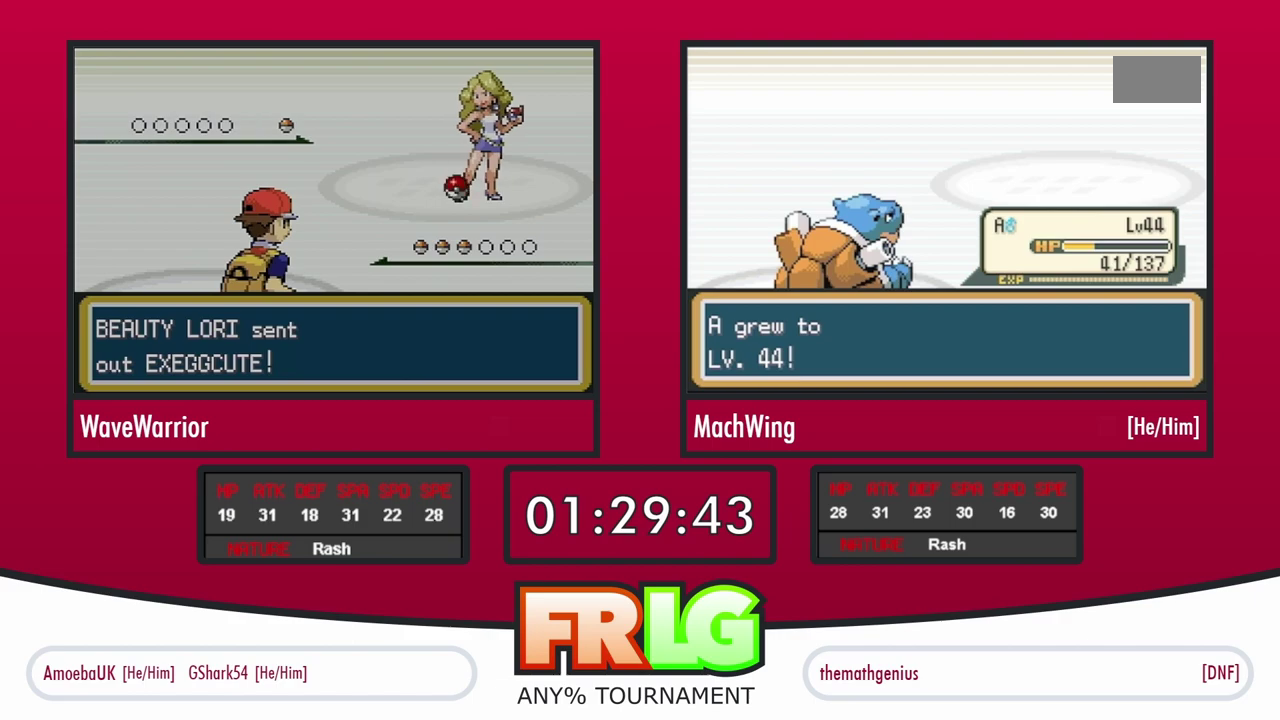
{"dt_ms": 500, "buttons": ["L1"], "events": [[83, "B", "down"], [267, "L1", "down"], [350, "B", "up"], [367, "L1", "up"], [417, "B", "down"], [467, "B", "up"], [483, "L1", "down"]]}
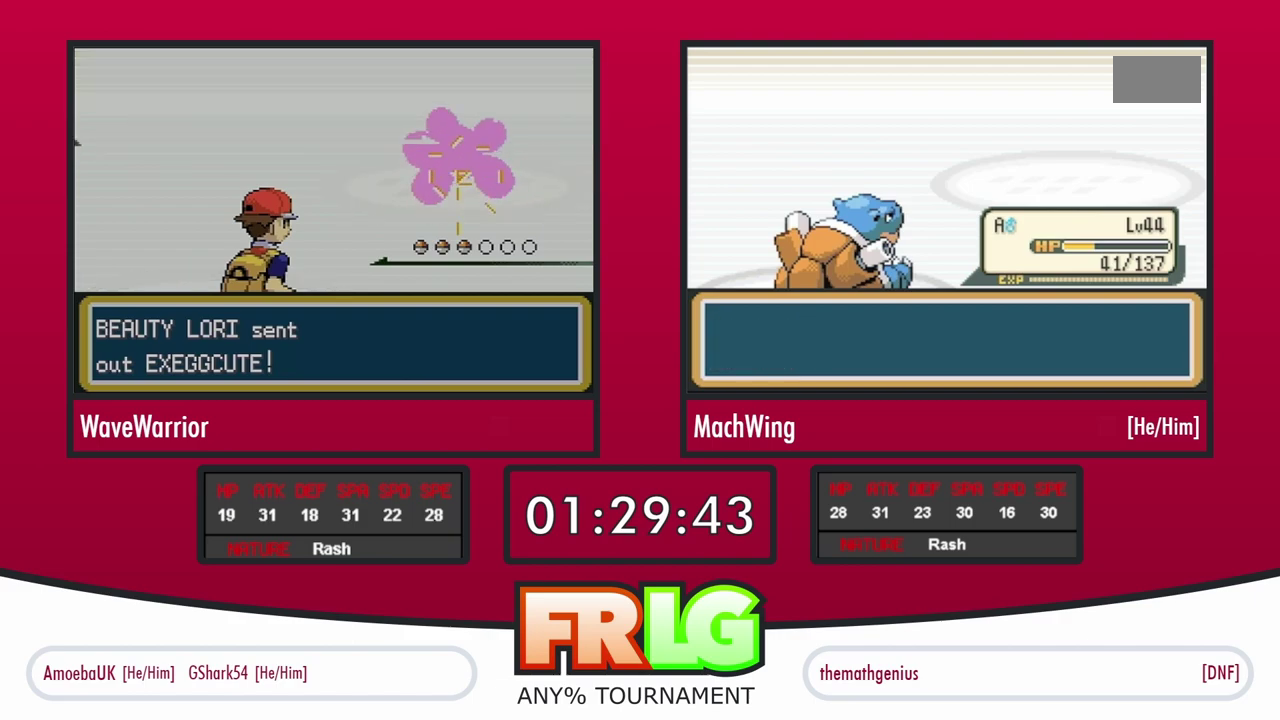
{"dt_ms": 500, "buttons": ["B", "L1"], "events": [[50, "B", "down"], [50, "L1", "up"], [100, "B", "up"], [300, "B", "down"], [433, "L1", "down"]]}
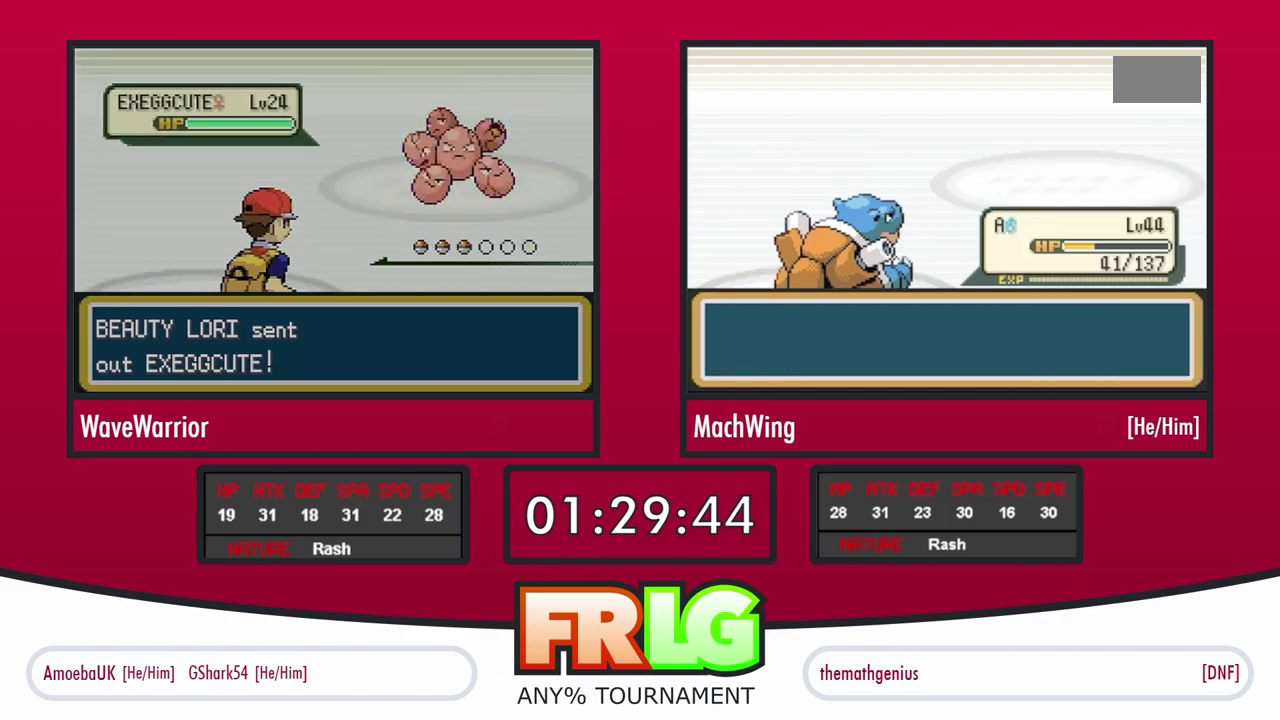
{"dt_ms": 500, "buttons": [], "events": [[33, "L1", "up"], [300, "B", "up"]]}
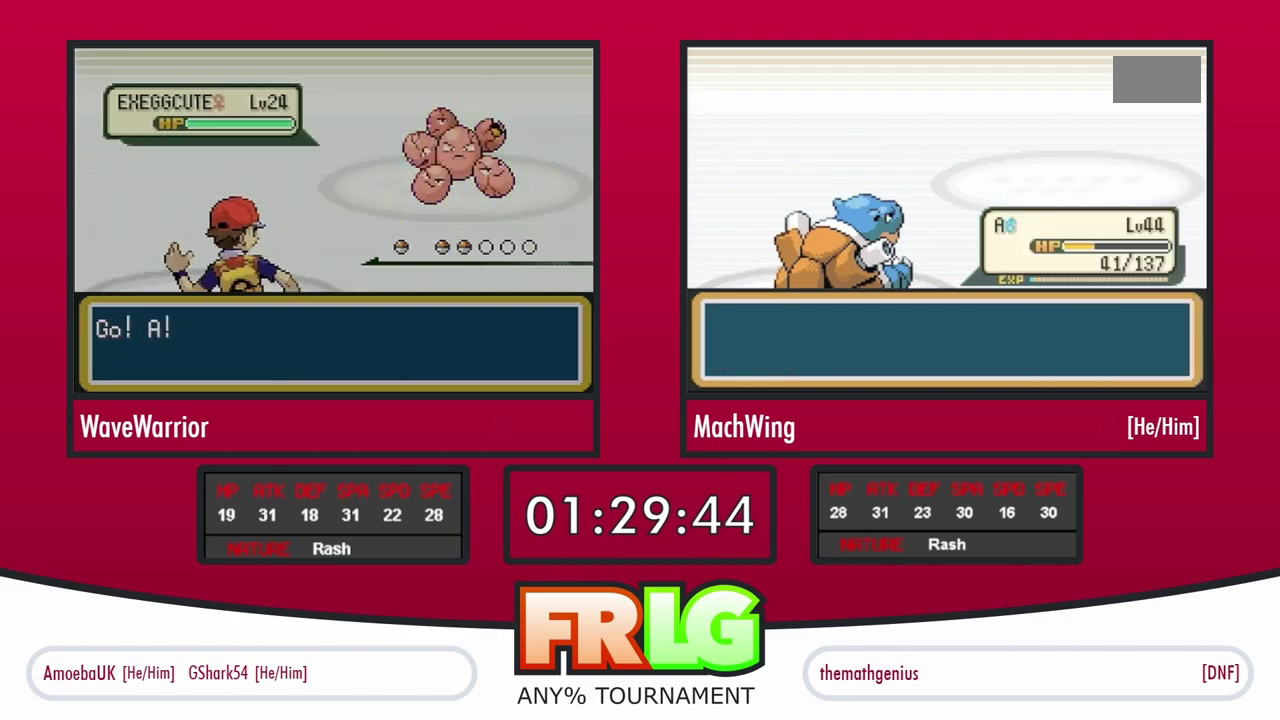
{"dt_ms": 500, "buttons": ["B"], "events": [[67, "B", "down"], [133, "B", "up"], [217, "B", "down"], [267, "B", "up"], [350, "B", "down"], [417, "B", "up"], [500, "B", "down"]]}
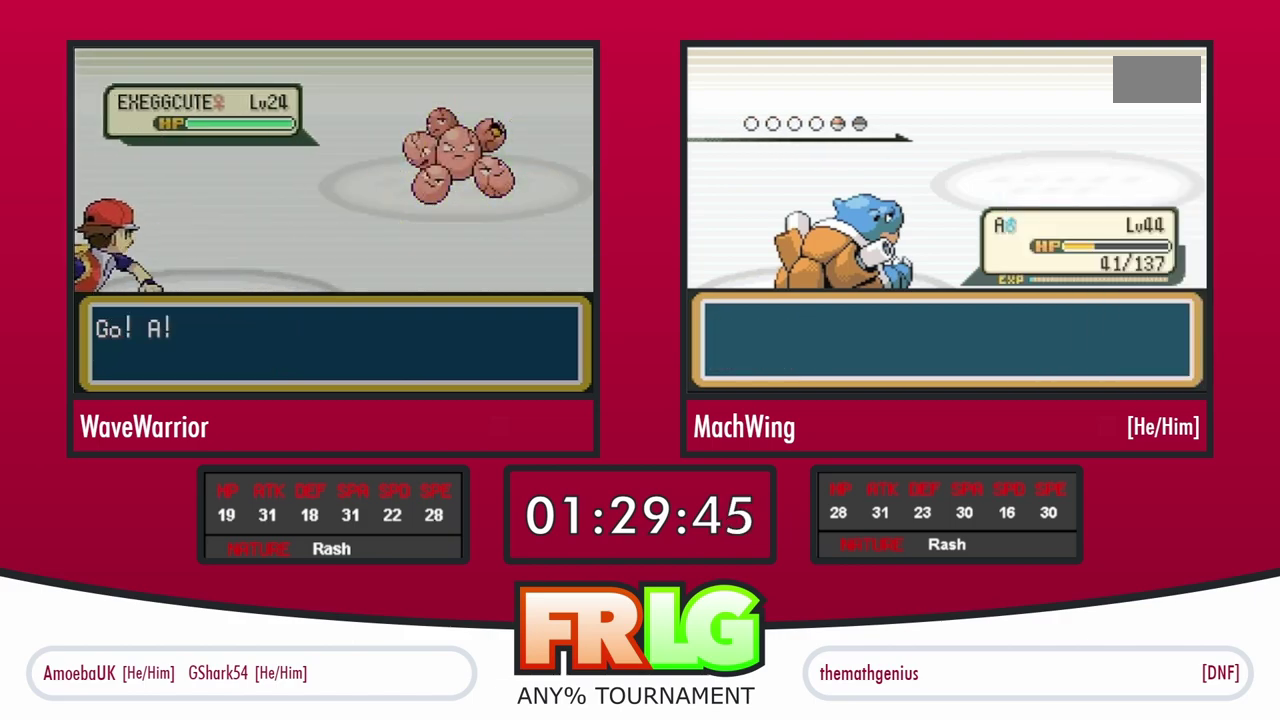
{"dt_ms": 500, "buttons": ["B"], "events": [[50, "B", "up"], [133, "B", "down"], [217, "B", "up"], [283, "B", "down"], [367, "B", "up"], [450, "B", "down"]]}
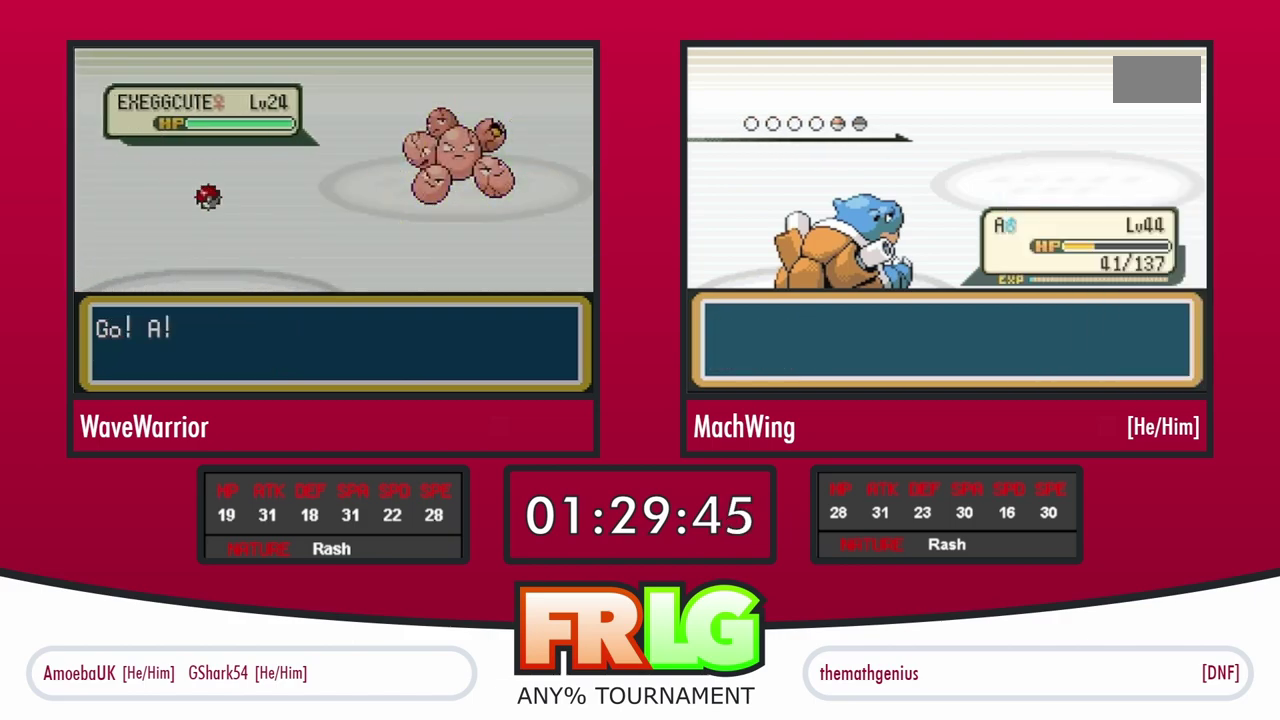
{"dt_ms": 500, "buttons": [], "events": [[17, "B", "up"], [100, "B", "down"], [167, "B", "up"], [250, "B", "down"], [333, "B", "up"], [417, "B", "down"], [483, "B", "up"]]}
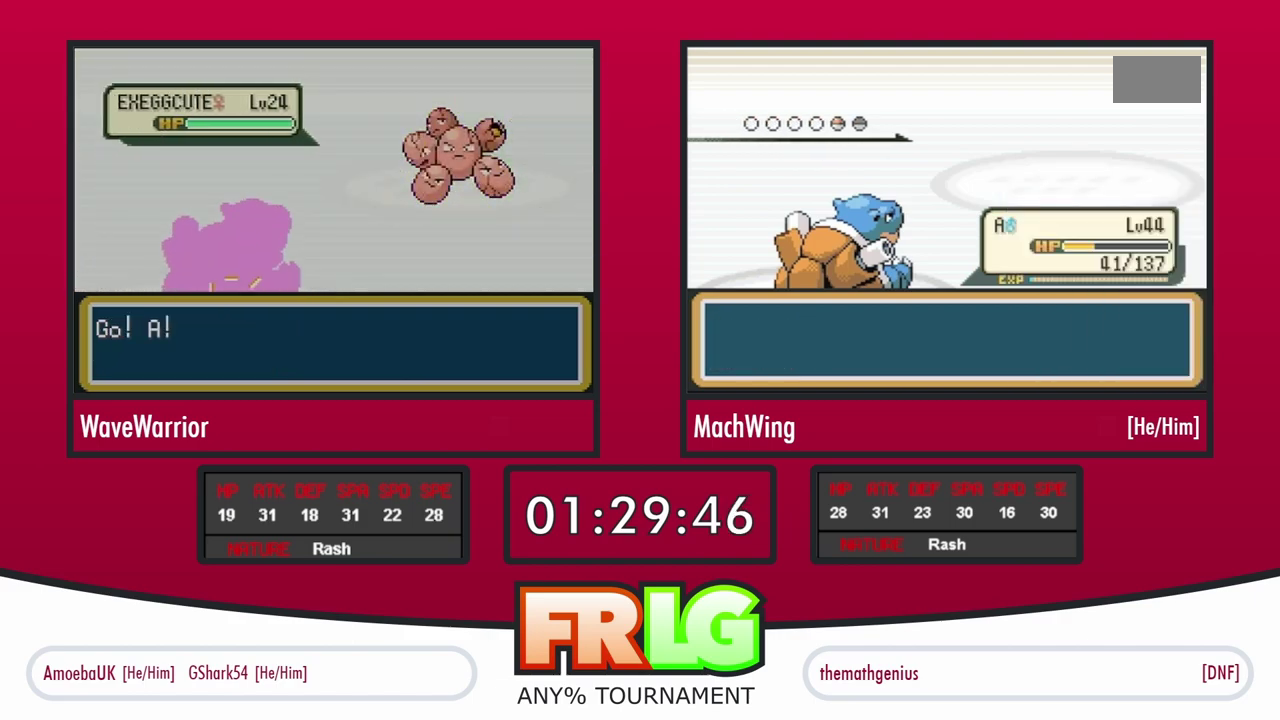
{"dt_ms": 500, "buttons": [], "events": [[67, "B", "down"], [133, "B", "up"], [217, "B", "down"], [283, "B", "up"], [367, "B", "down"], [467, "B", "up"]]}
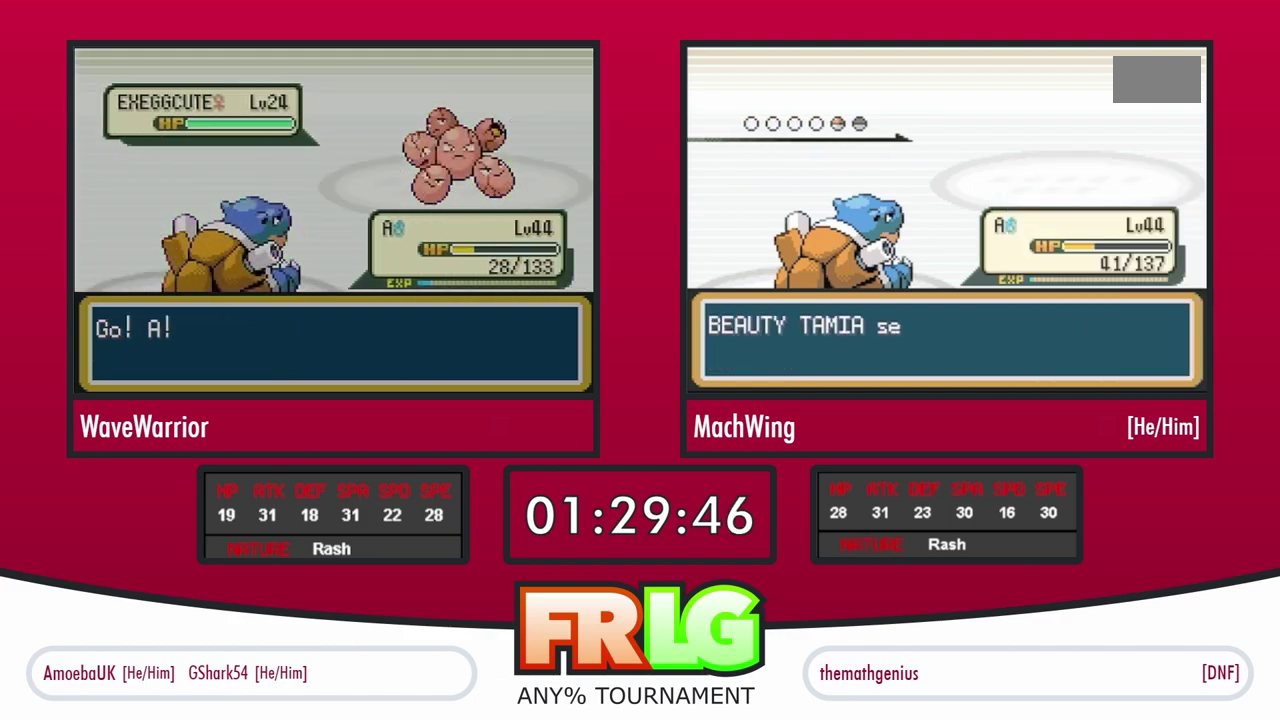
{"dt_ms": 500, "buttons": ["B"], "events": [[33, "B", "down"], [100, "B", "up"], [183, "B", "down"], [250, "B", "up"], [333, "B", "down"], [400, "B", "up"], [483, "B", "down"]]}
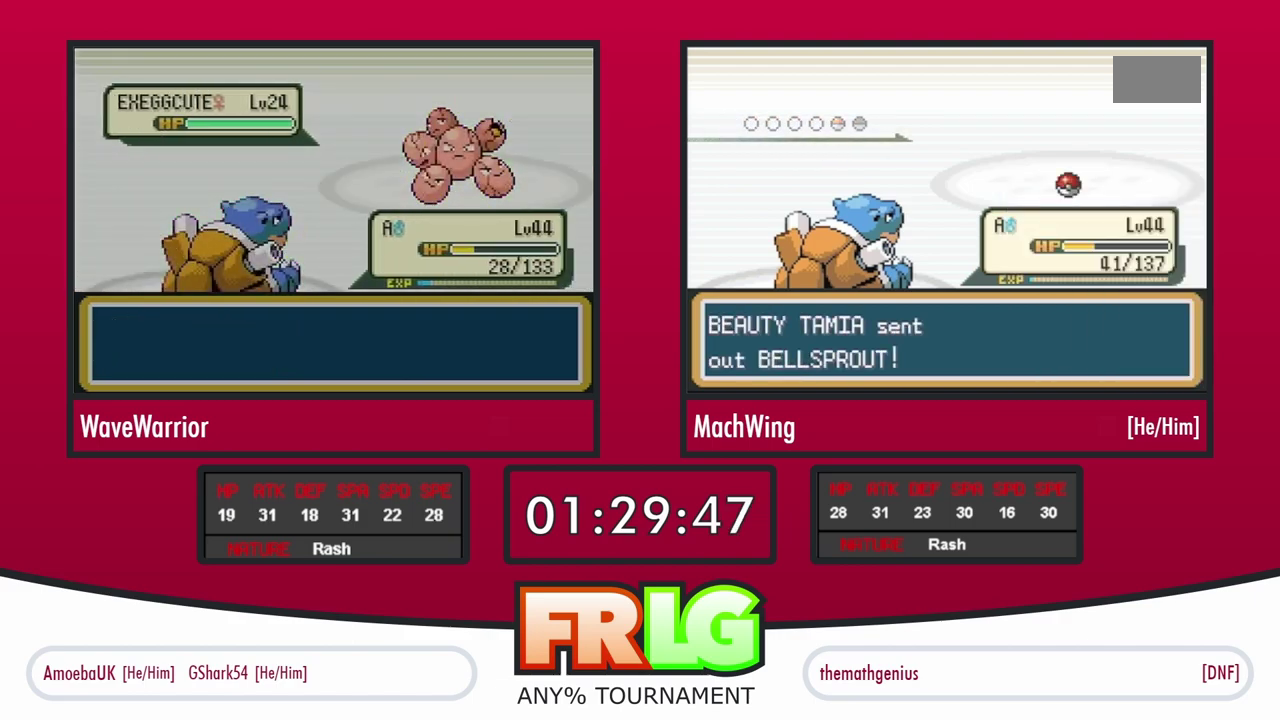
{"dt_ms": 500, "buttons": ["B", "R1"], "events": [[67, "B", "up"], [150, "B", "down"], [217, "B", "up"], [300, "B", "down"], [367, "B", "up"], [417, "R1", "down"], [450, "B", "down"]]}
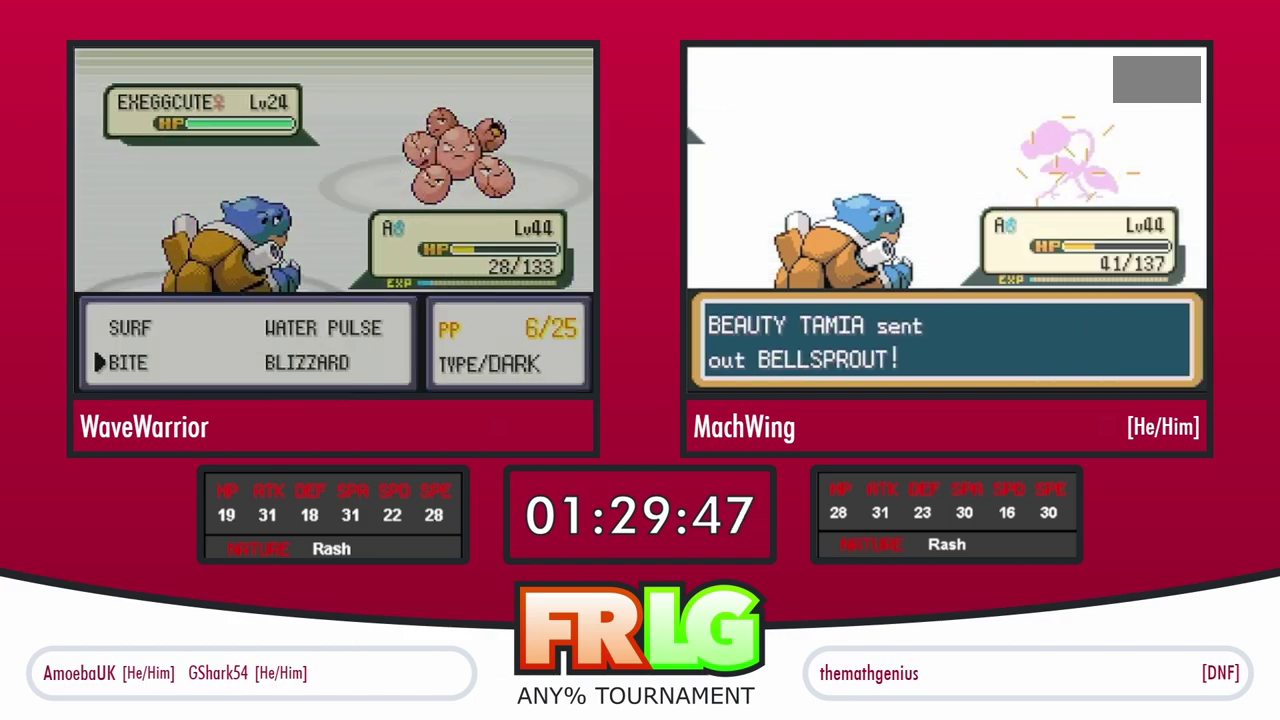
{"dt_ms": 500, "buttons": [], "events": [[17, "B", "up"], [67, "R1", "up"], [117, "B", "down"], [183, "B", "up"]]}
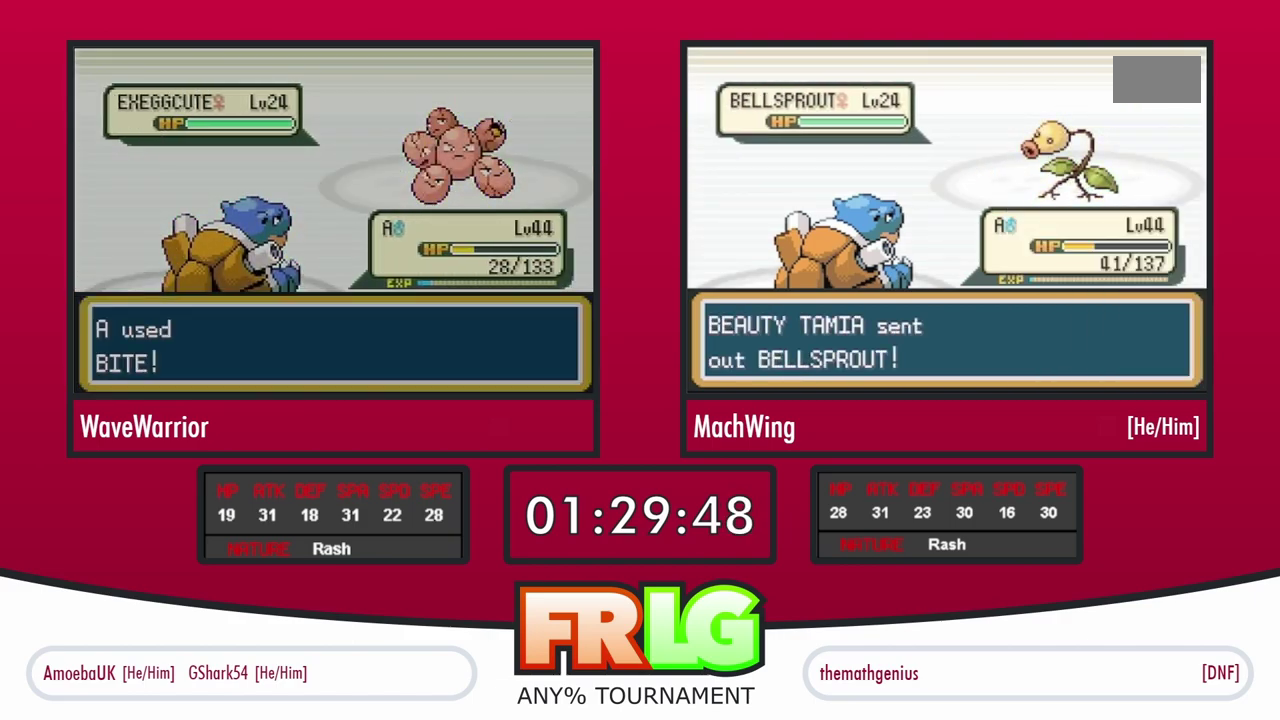
{"dt_ms": 500, "buttons": ["L1"], "events": [[50, "L1", "down"], [117, "L1", "up"], [233, "L1", "down"], [317, "L1", "up"], [417, "L1", "down"]]}
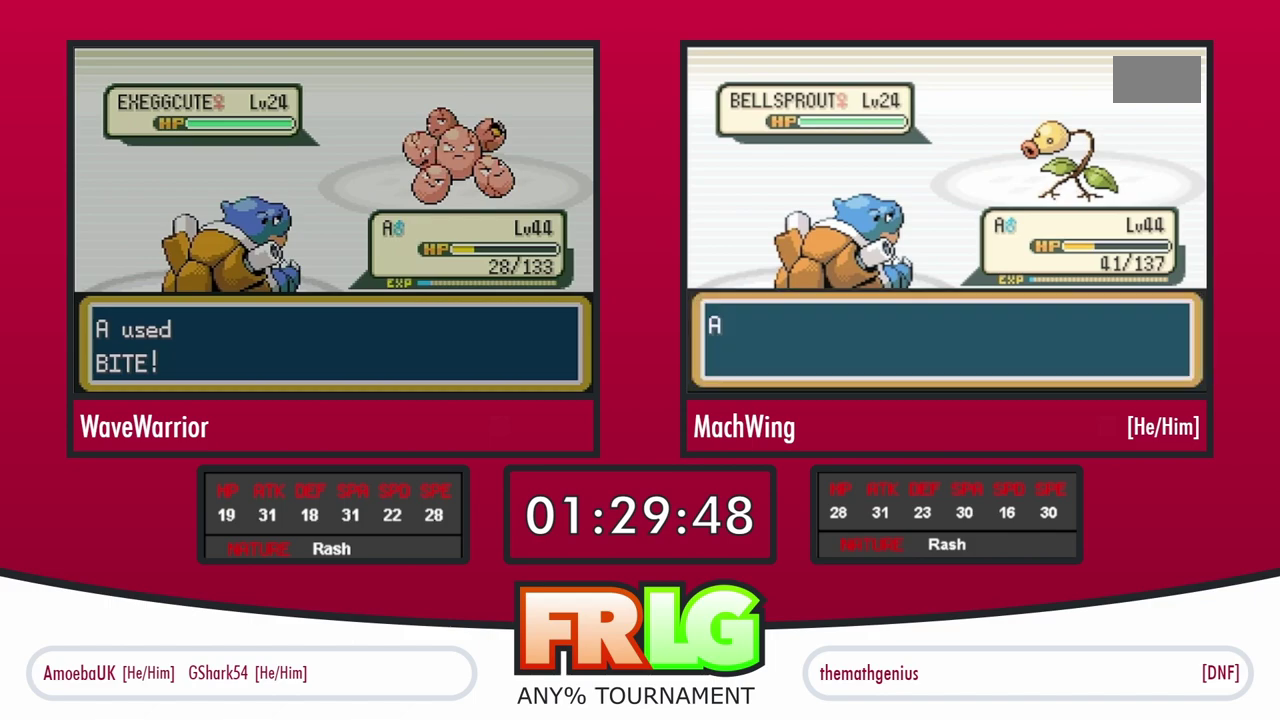
{"dt_ms": 500, "buttons": [], "events": [[33, "L1", "up"], [133, "L1", "down"], [250, "L1", "up"], [350, "L1", "down"], [467, "L1", "up"]]}
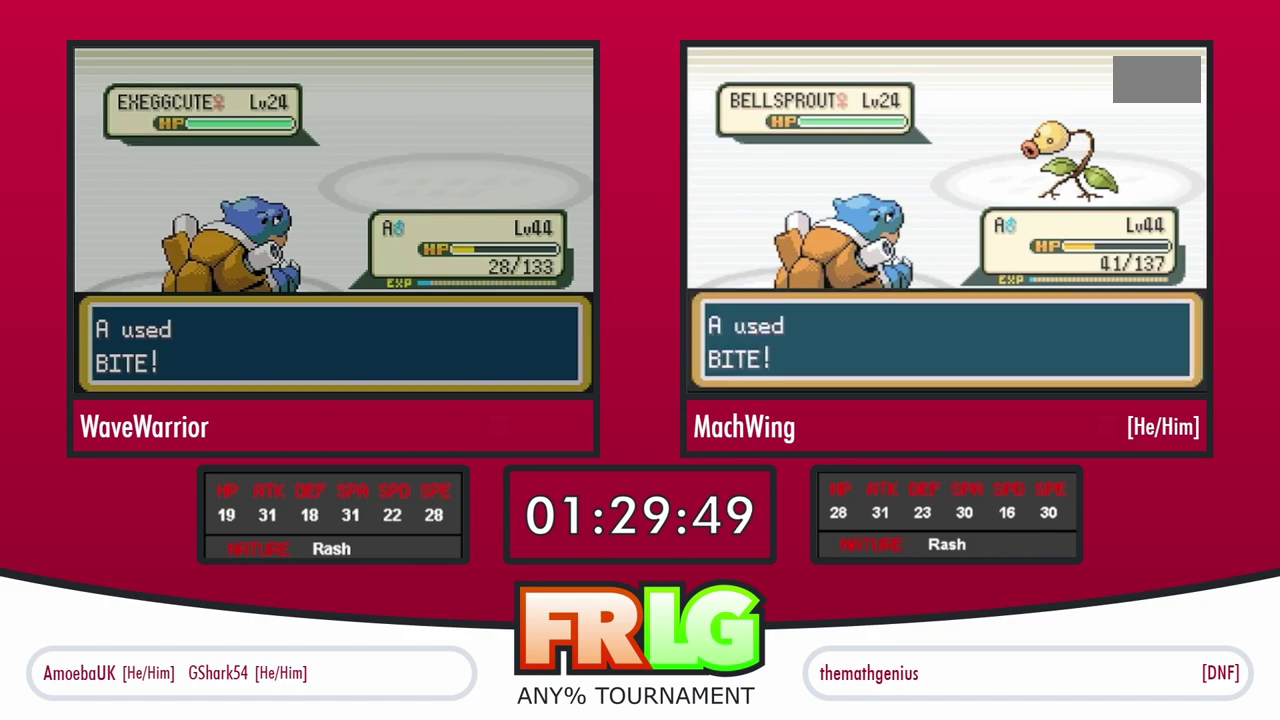
{"dt_ms": 500, "buttons": [], "events": [[100, "L1", "down"], [217, "L1", "up"], [350, "L1", "down"], [450, "L1", "up"]]}
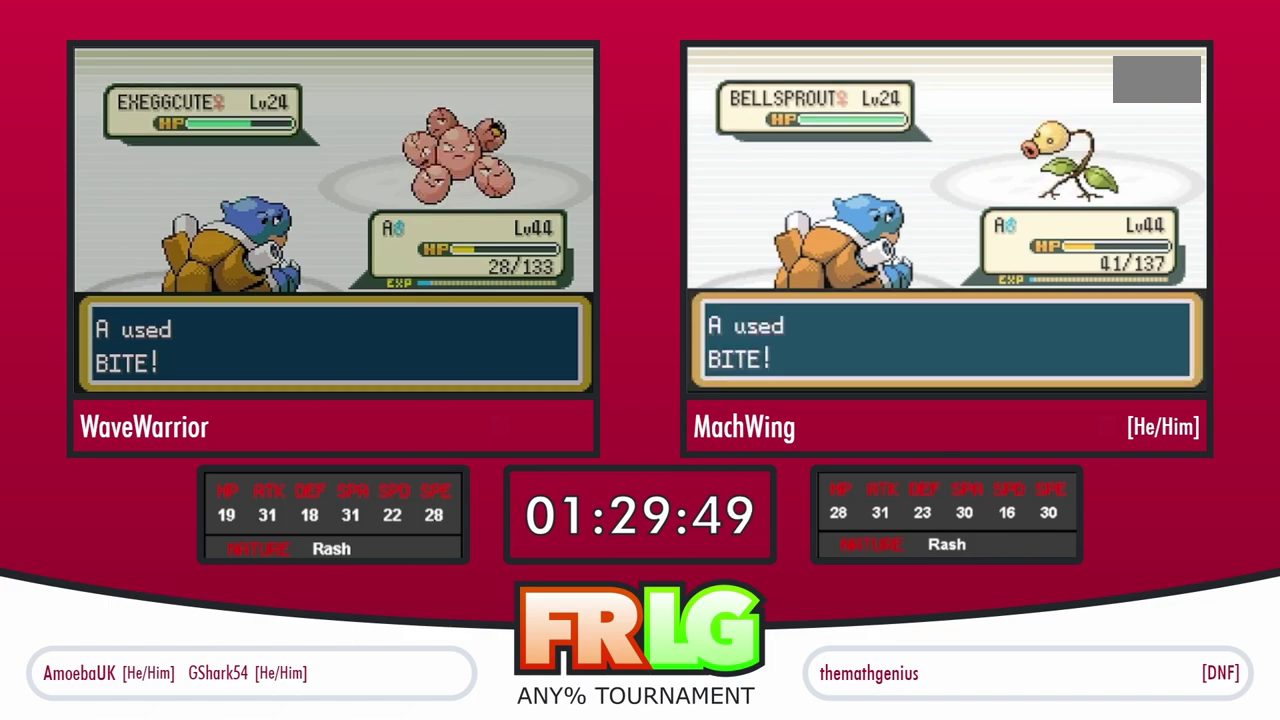
{"dt_ms": 500, "buttons": [], "events": [[100, "L1", "down"], [167, "L1", "up"]]}
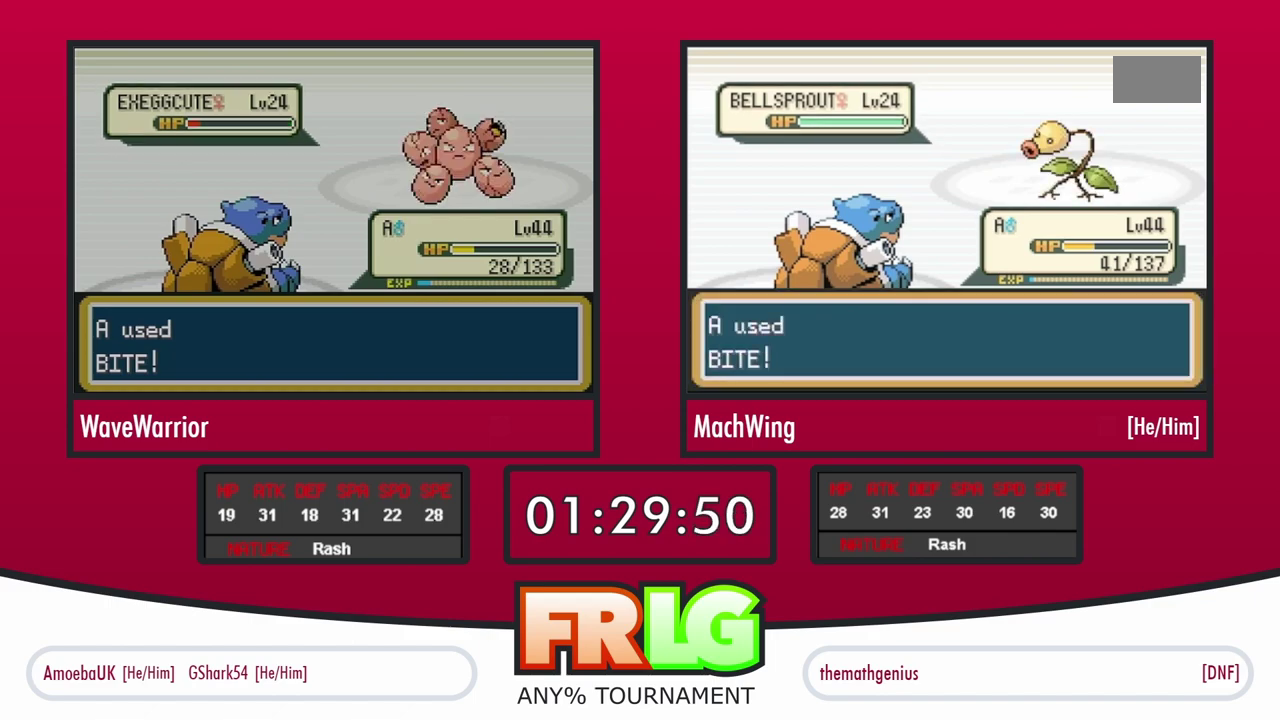
{"dt_ms": 500, "buttons": ["B"], "events": [[383, "B", "down"], [433, "B", "up"], [500, "B", "down"]]}
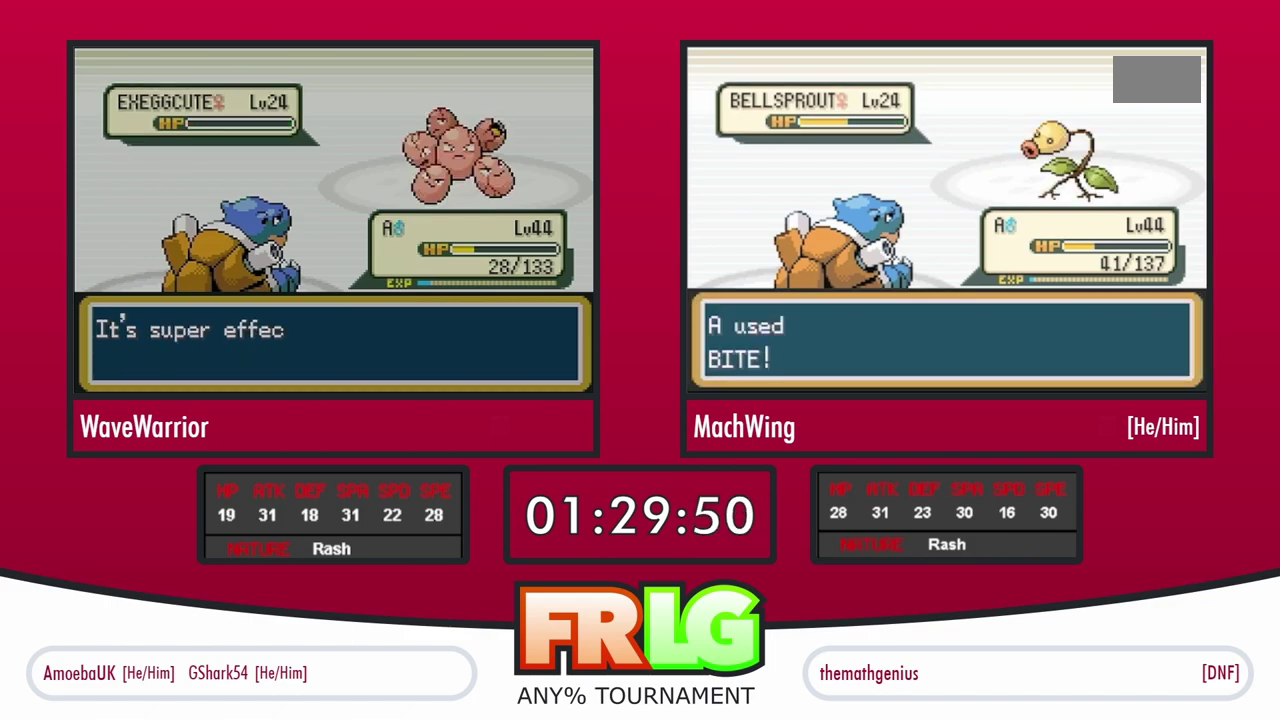
{"dt_ms": 500, "buttons": [], "events": [[217, "B", "up"], [300, "B", "down"], [350, "B", "up"], [433, "B", "down"], [500, "B", "up"]]}
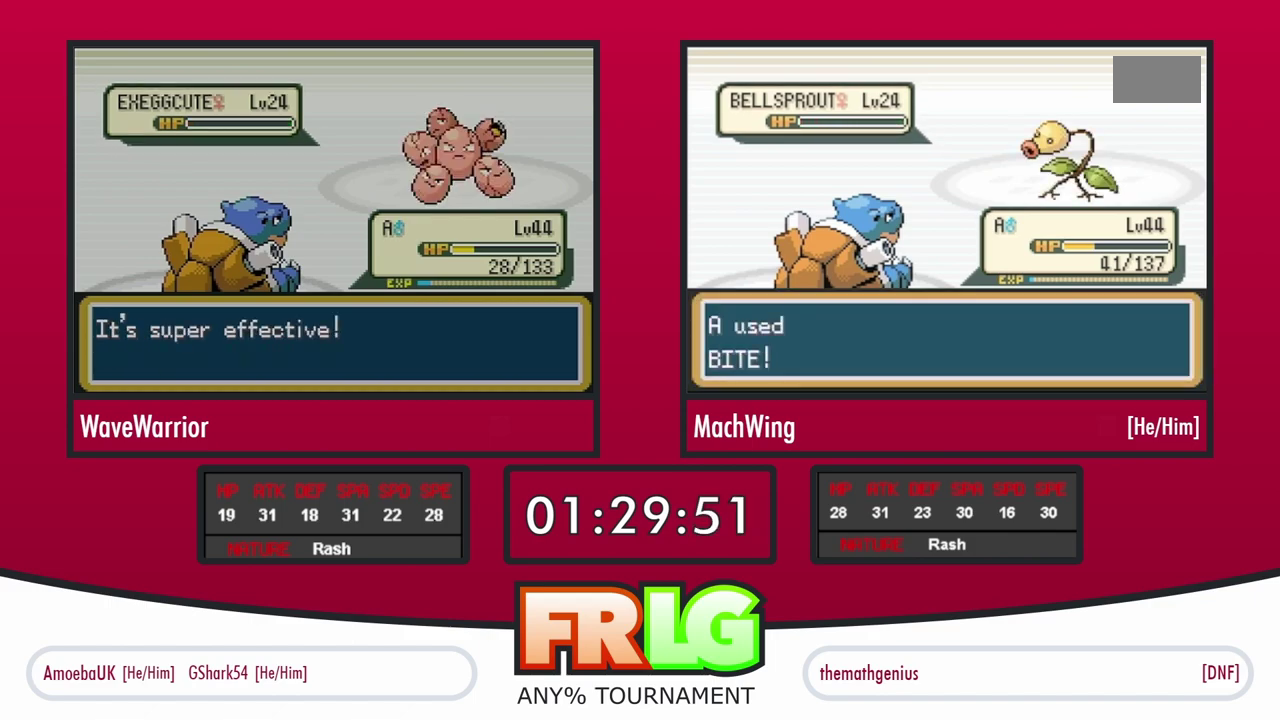
{"dt_ms": 1000, "buttons": ["B"], "events": [[67, "B", "down"], [150, "B", "up"], [217, "B", "down"], [317, "B", "up"], [383, "B", "down"], [467, "B", "up"], [550, "B", "down"], [617, "B", "up"], [700, "B", "down"], [783, "B", "up"], [850, "B", "down"], [933, "B", "up"], [1000, "B", "down"]]}
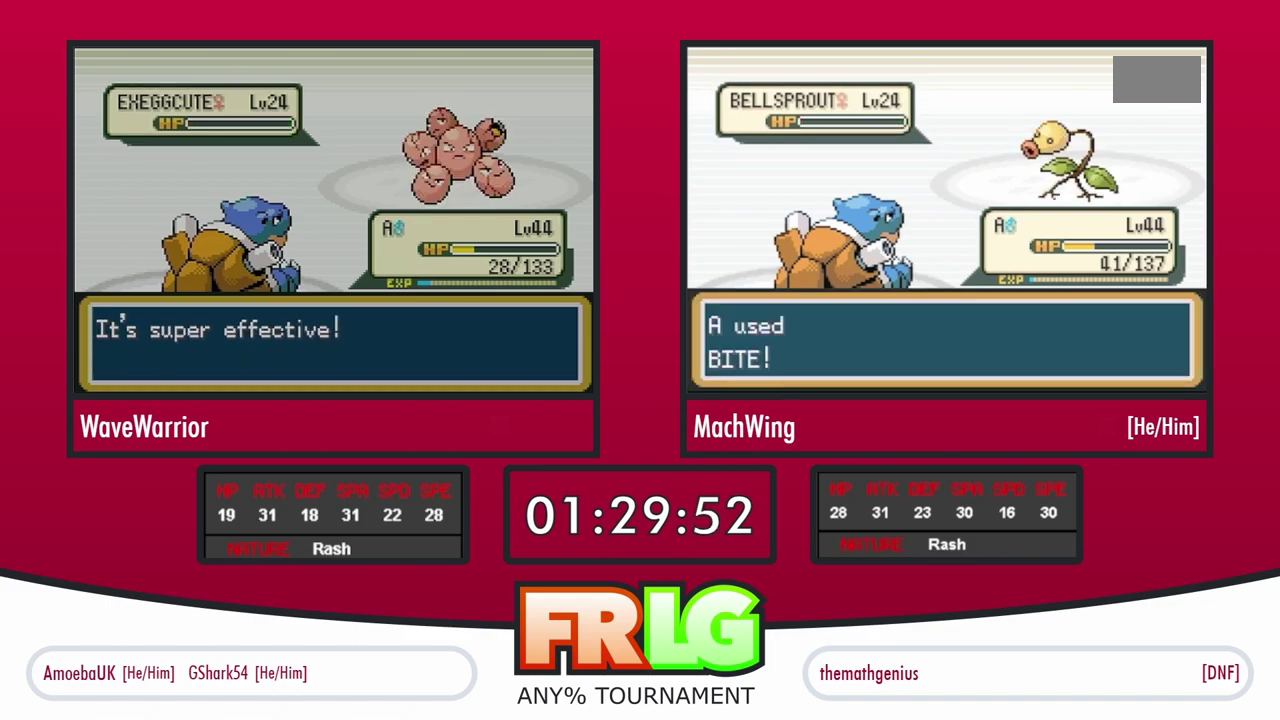
{"dt_ms": 500, "buttons": ["B"], "events": [[83, "B", "up"], [167, "B", "down"], [233, "B", "up"], [317, "B", "down"], [400, "B", "up"], [483, "B", "down"]]}
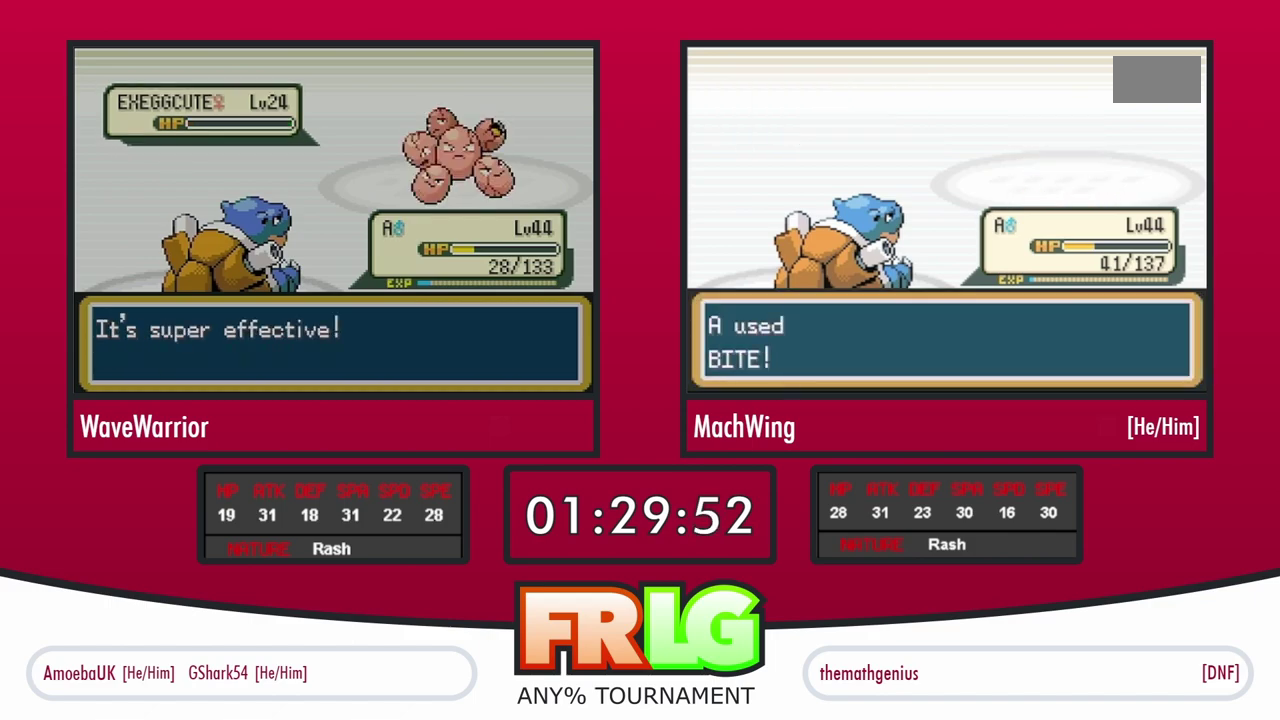
{"dt_ms": 500, "buttons": ["B"], "events": [[50, "B", "up"], [150, "B", "down"], [217, "B", "up"], [300, "B", "down"], [383, "B", "up"], [450, "B", "down"]]}
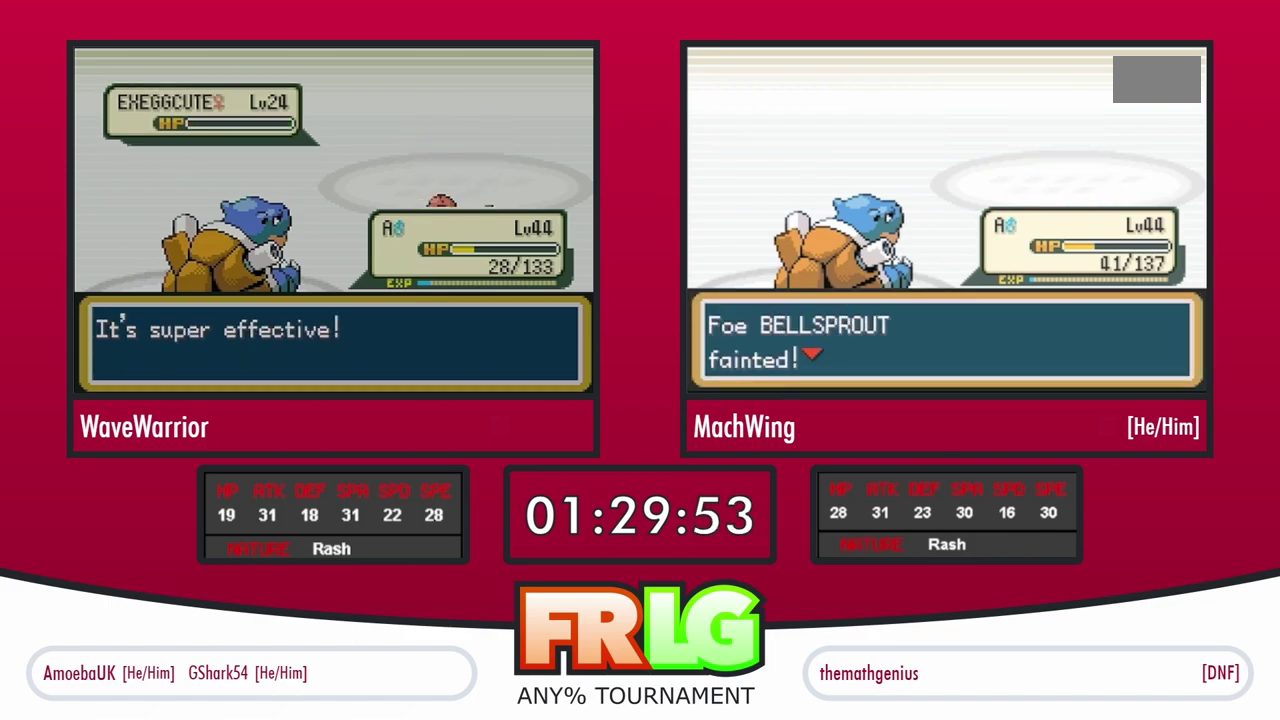
{"dt_ms": 500, "buttons": ["B"], "events": [[33, "B", "up"], [100, "B", "down"], [200, "B", "up"], [267, "B", "down"], [350, "B", "up"], [433, "B", "down"]]}
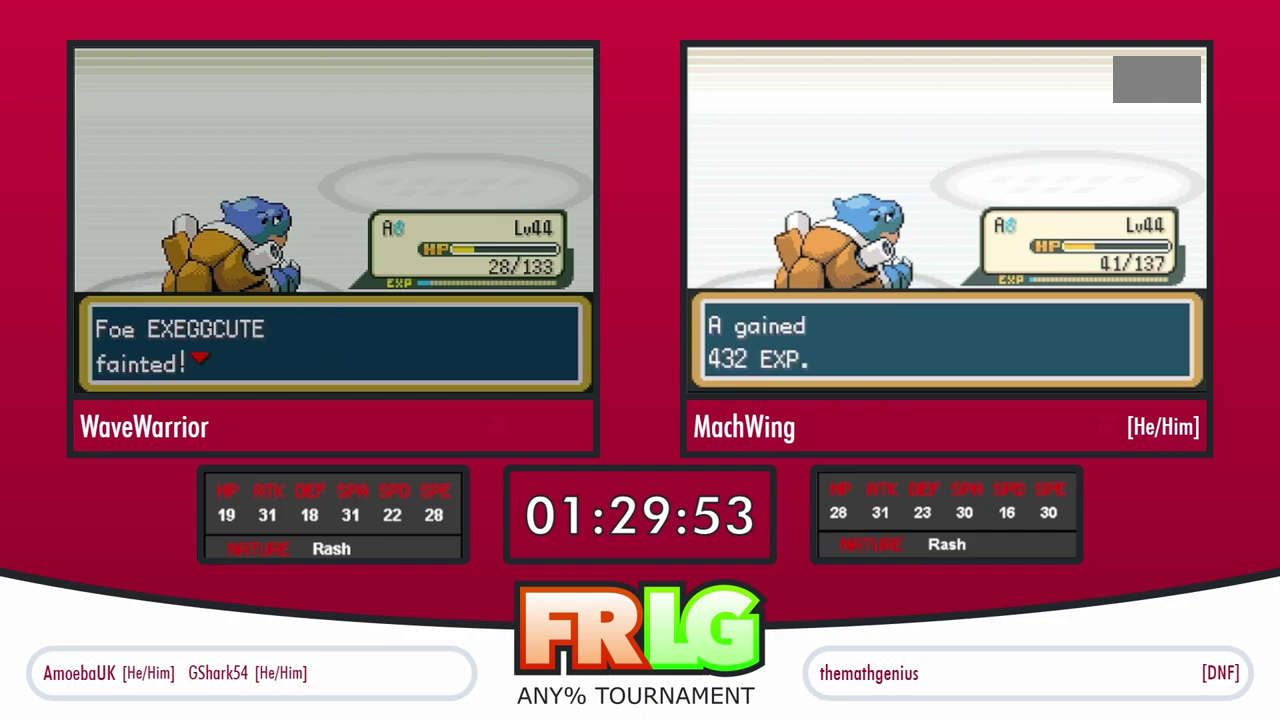
{"dt_ms": 500, "buttons": [], "events": [[17, "B", "up"], [83, "B", "down"], [167, "B", "up"], [250, "B", "down"], [317, "B", "up"], [400, "B", "down"], [467, "B", "up"]]}
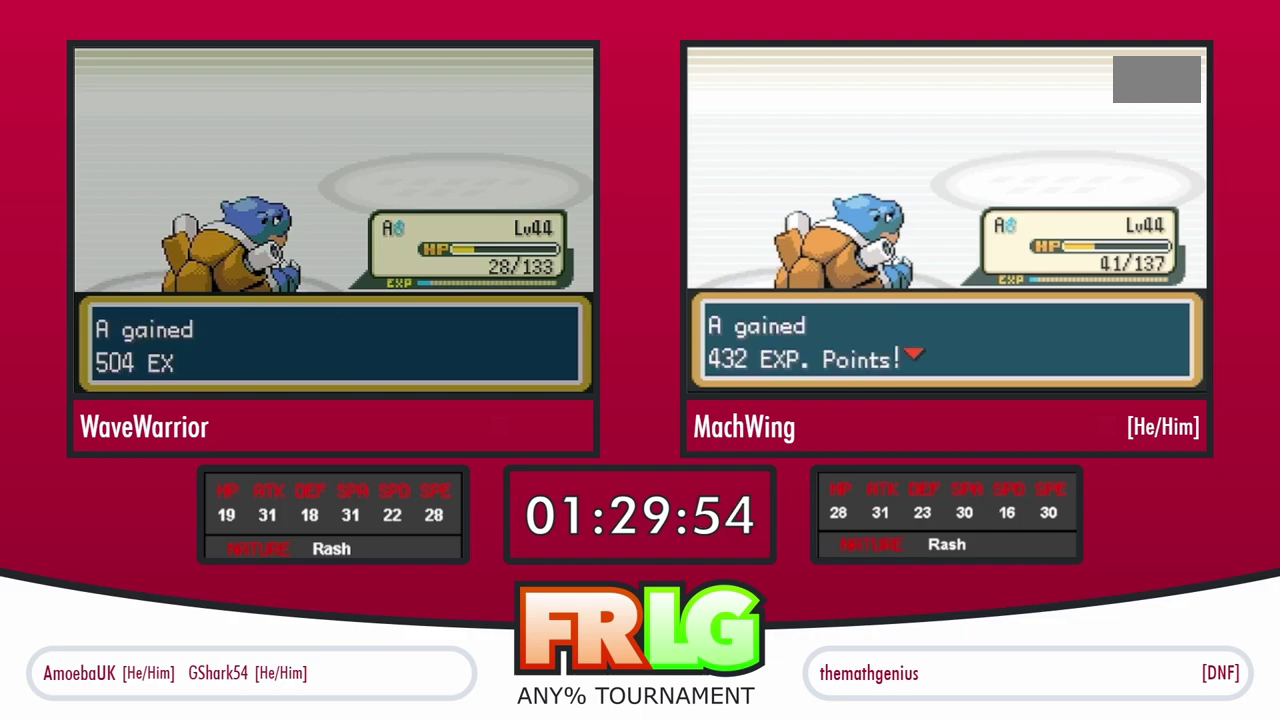
{"dt_ms": 500, "buttons": [], "events": [[50, "B", "down"], [133, "B", "up"], [233, "B", "down"], [300, "B", "up"], [383, "B", "down"], [467, "B", "up"]]}
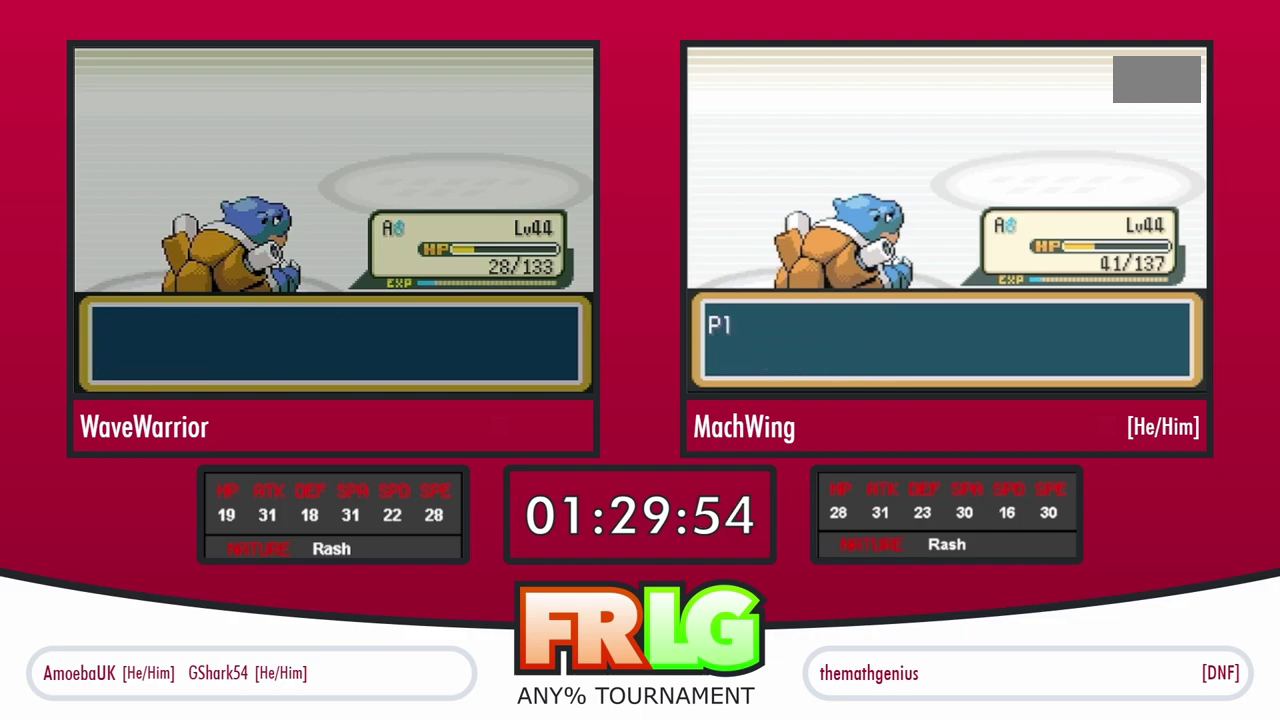
{"dt_ms": 500, "buttons": [], "events": [[33, "B", "down"], [117, "B", "up"], [200, "B", "down"], [283, "B", "up"], [350, "B", "down"], [433, "B", "up"]]}
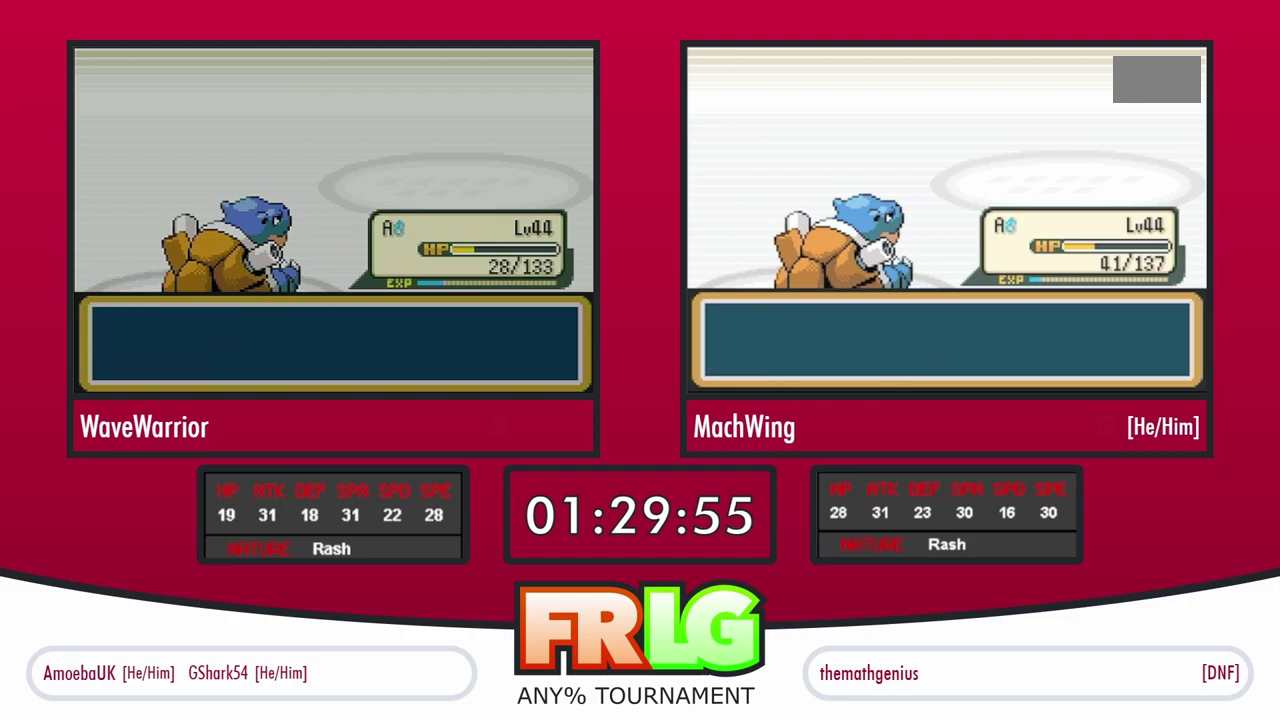
{"dt_ms": 500, "buttons": ["B"], "events": [[17, "B", "down"], [100, "B", "up"], [183, "B", "down"], [250, "B", "up"], [333, "B", "down"], [417, "B", "up"], [500, "B", "down"]]}